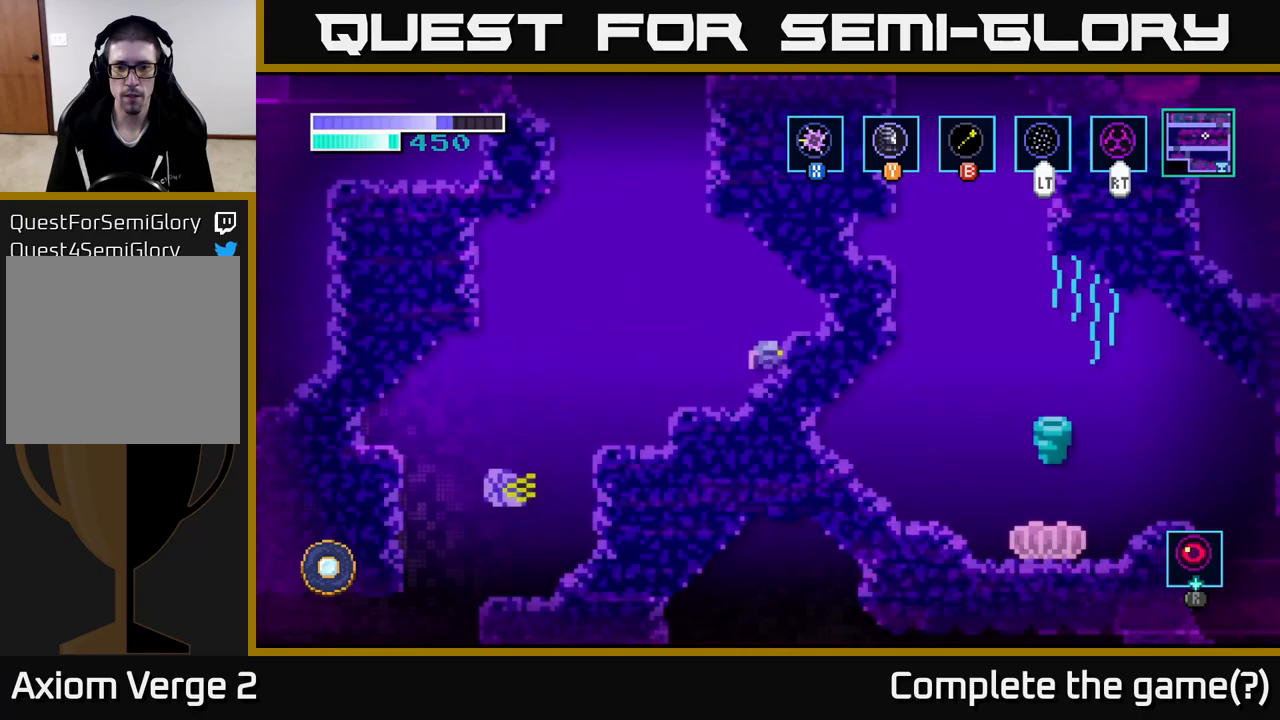
Gameplay with a controller (Xbox layout); each line is a JSON object with the inputs held at the frame after it. "events" lists button and stick changes between this image and that frame as [ms after this image, input, new state], when the widget could be followed in between.
{"buttons": [], "left_stick": "left", "right_stick": "center", "events": [[50, "left_stick", "left"]]}
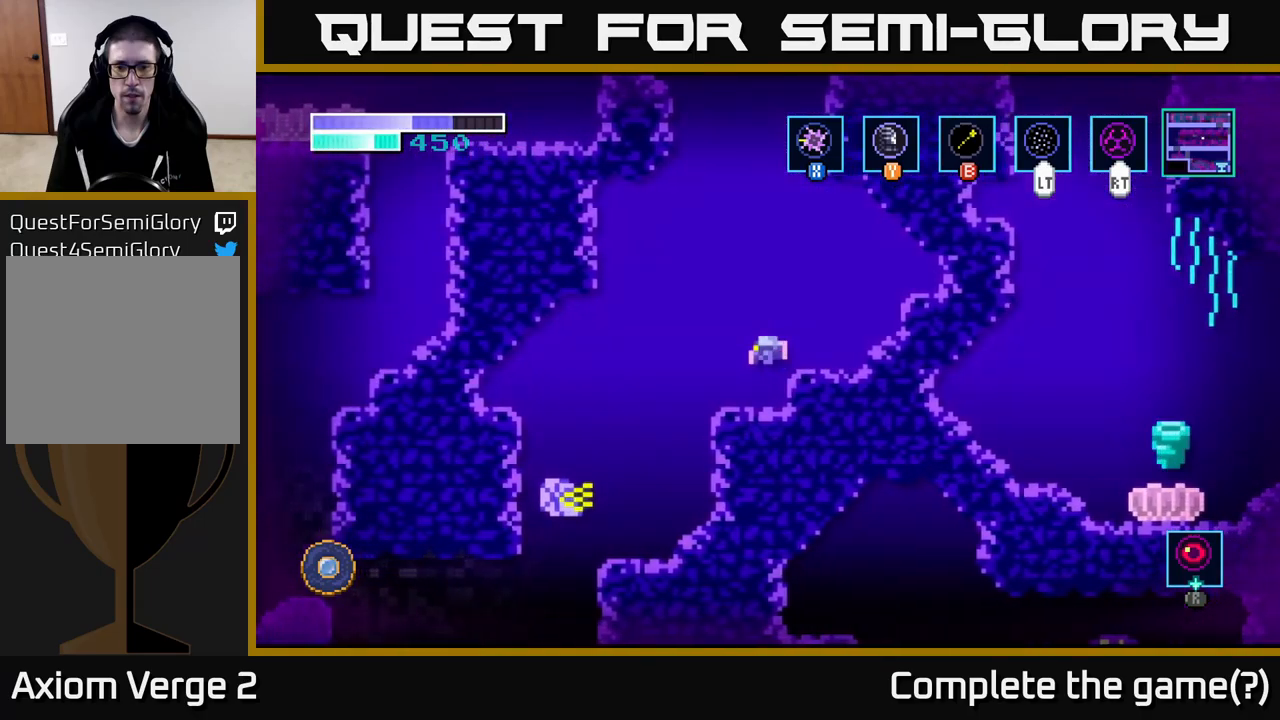
{"buttons": [], "left_stick": "down-left", "right_stick": "center", "events": [[383, "left_stick", "down-left"], [400, "X", "down"], [483, "X", "up"]]}
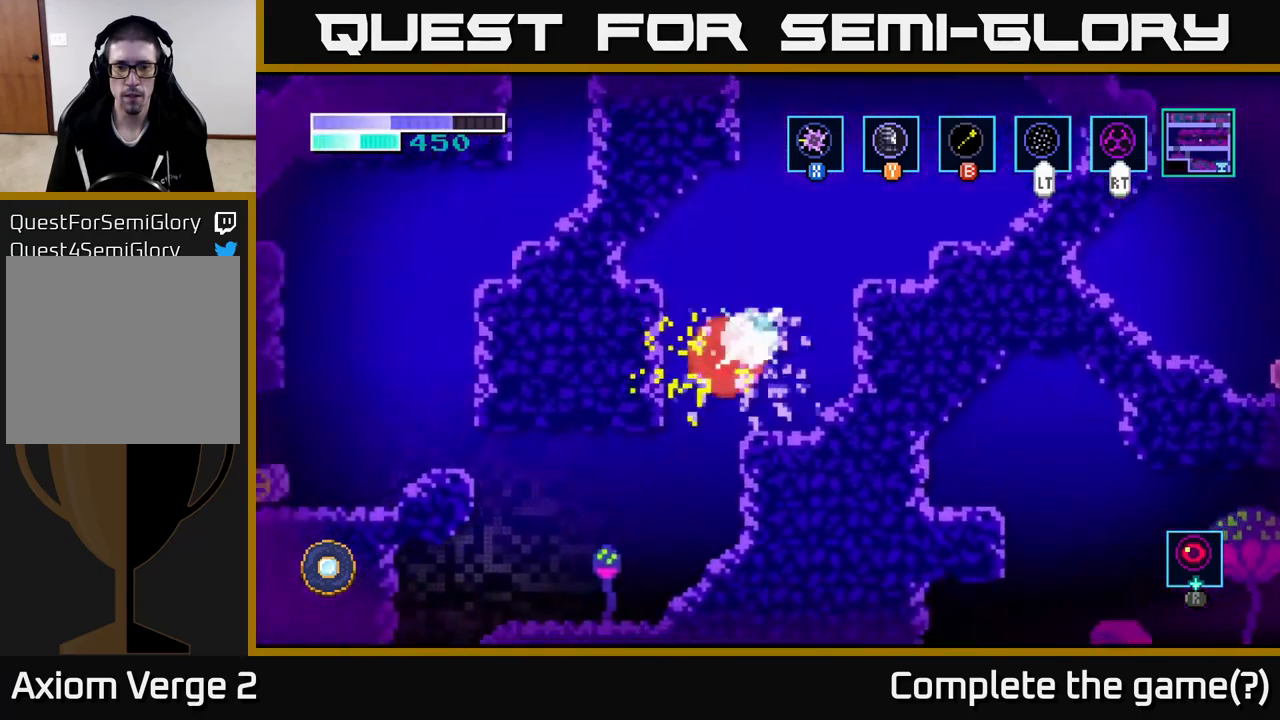
{"buttons": [], "left_stick": "left", "right_stick": "center", "events": [[66, "X", "down"], [166, "X", "up"], [250, "left_stick", "left"]]}
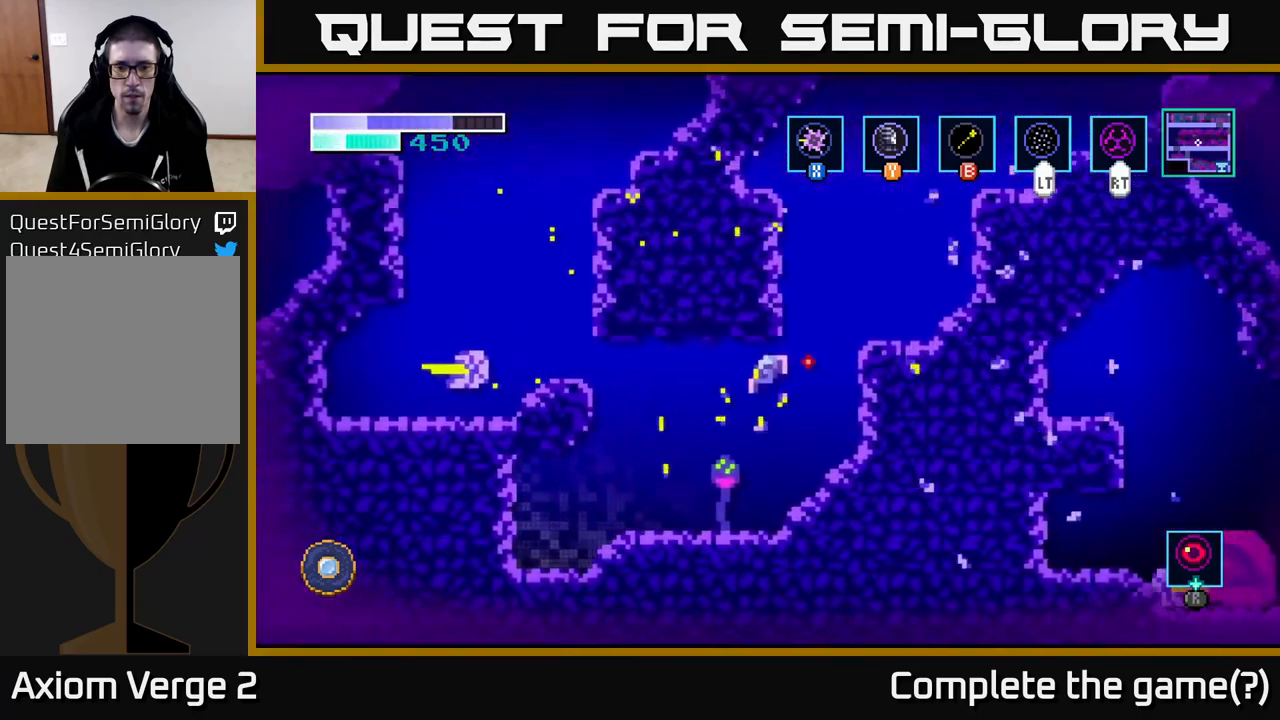
{"buttons": [], "left_stick": "right", "right_stick": "center", "events": [[150, "left_stick", "center"], [400, "left_stick", "right"]]}
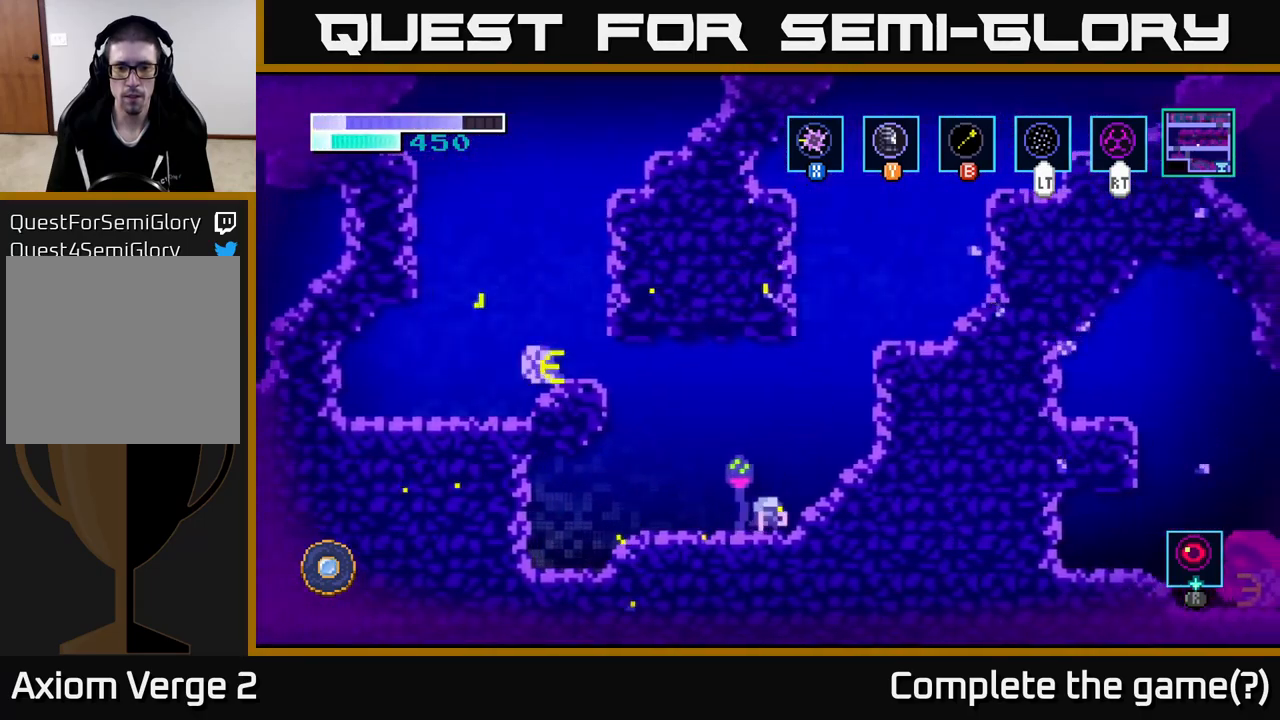
{"buttons": [], "left_stick": "up-right", "right_stick": "center", "events": [[116, "A", "down"], [450, "A", "up"], [500, "left_stick", "up-right"]]}
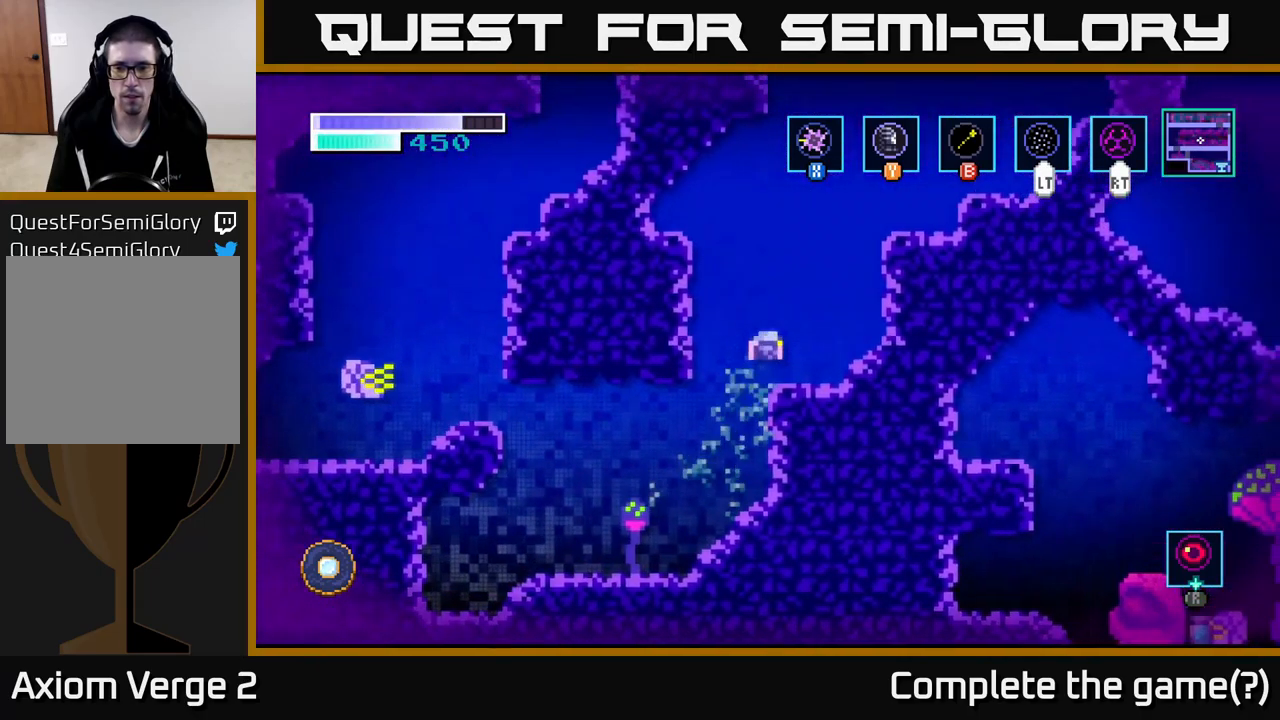
{"buttons": [], "left_stick": "up-right", "right_stick": "center", "events": [[100, "B", "down"], [183, "B", "up"]]}
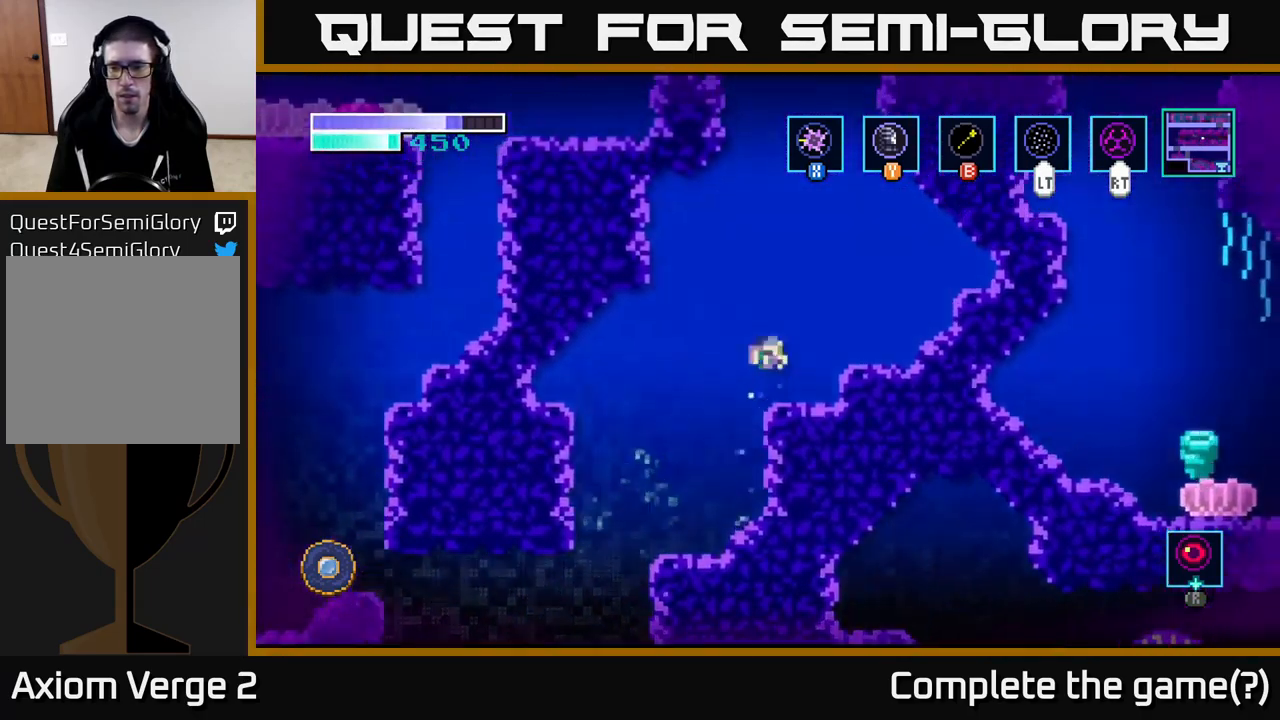
{"buttons": [], "left_stick": "up-right", "right_stick": "center", "events": [[50, "A", "down"], [183, "A", "up"], [316, "B", "down"], [400, "B", "up"]]}
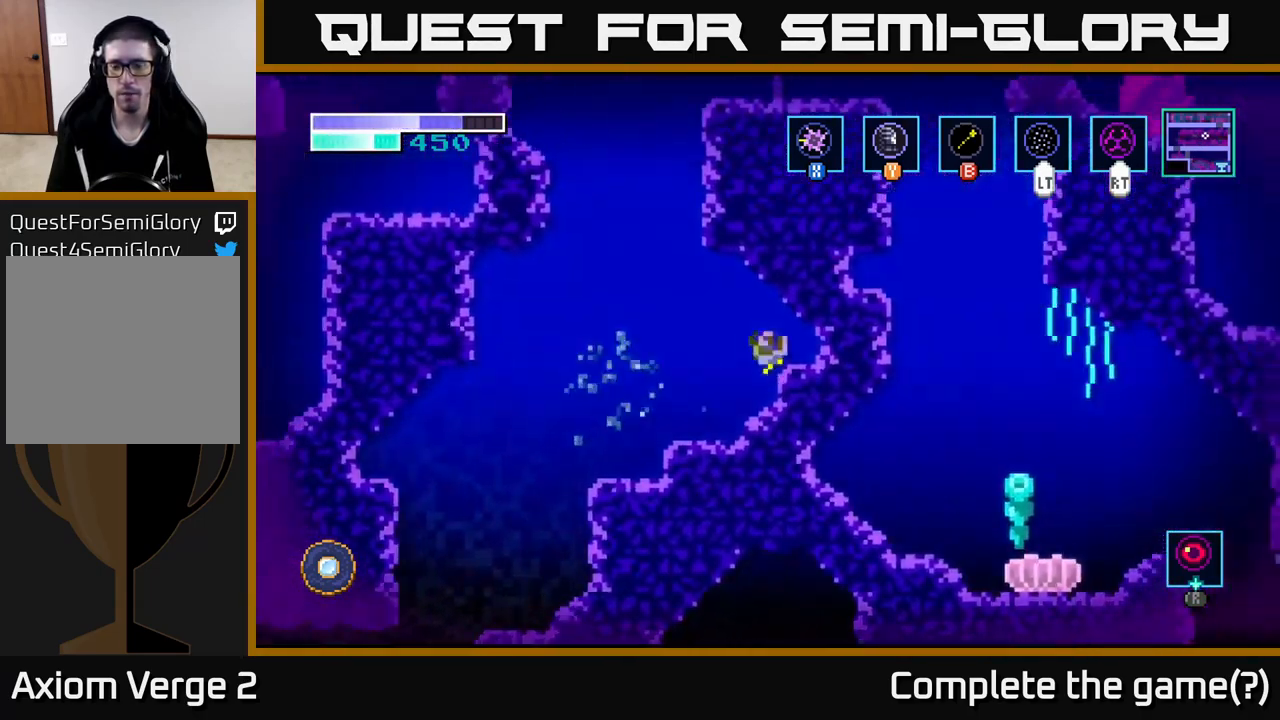
{"buttons": [], "left_stick": "left", "right_stick": "center", "events": [[116, "left_stick", "center"], [366, "left_stick", "left"]]}
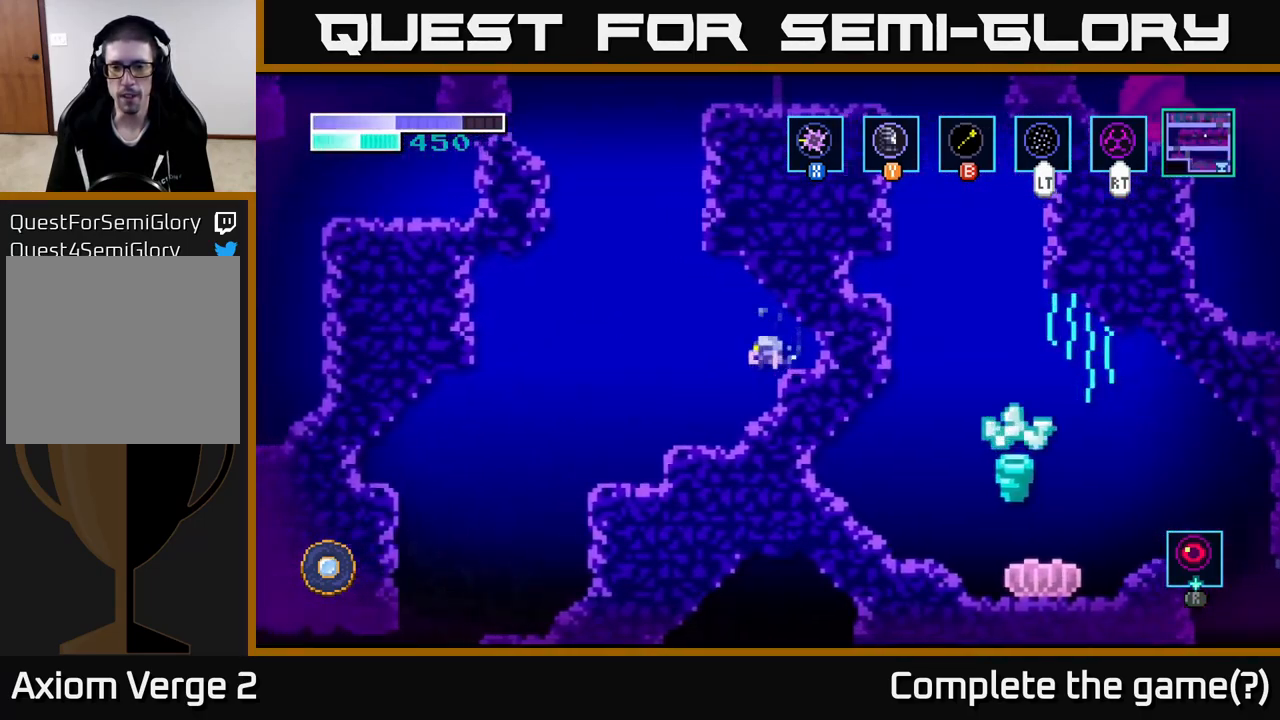
{"buttons": [], "left_stick": "left", "right_stick": "center", "events": []}
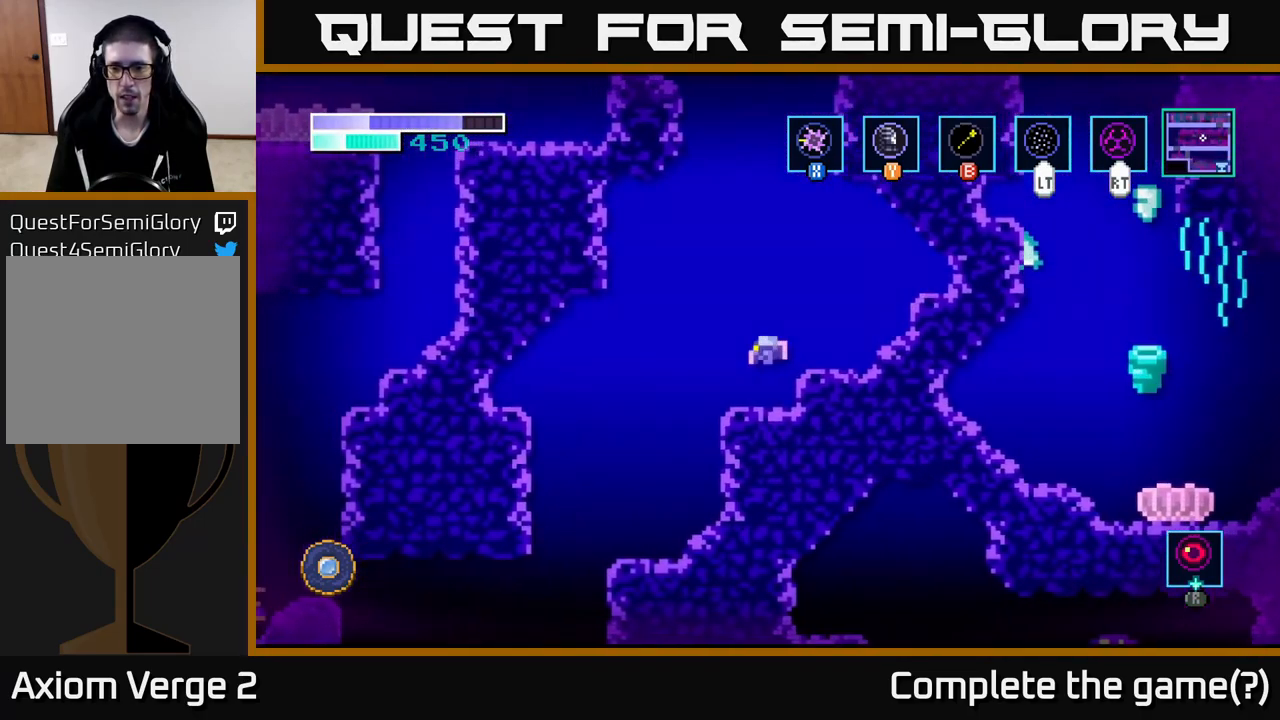
{"buttons": ["R2"], "left_stick": "right", "right_stick": "center", "events": [[33, "R2", "down"], [433, "left_stick", "right"]]}
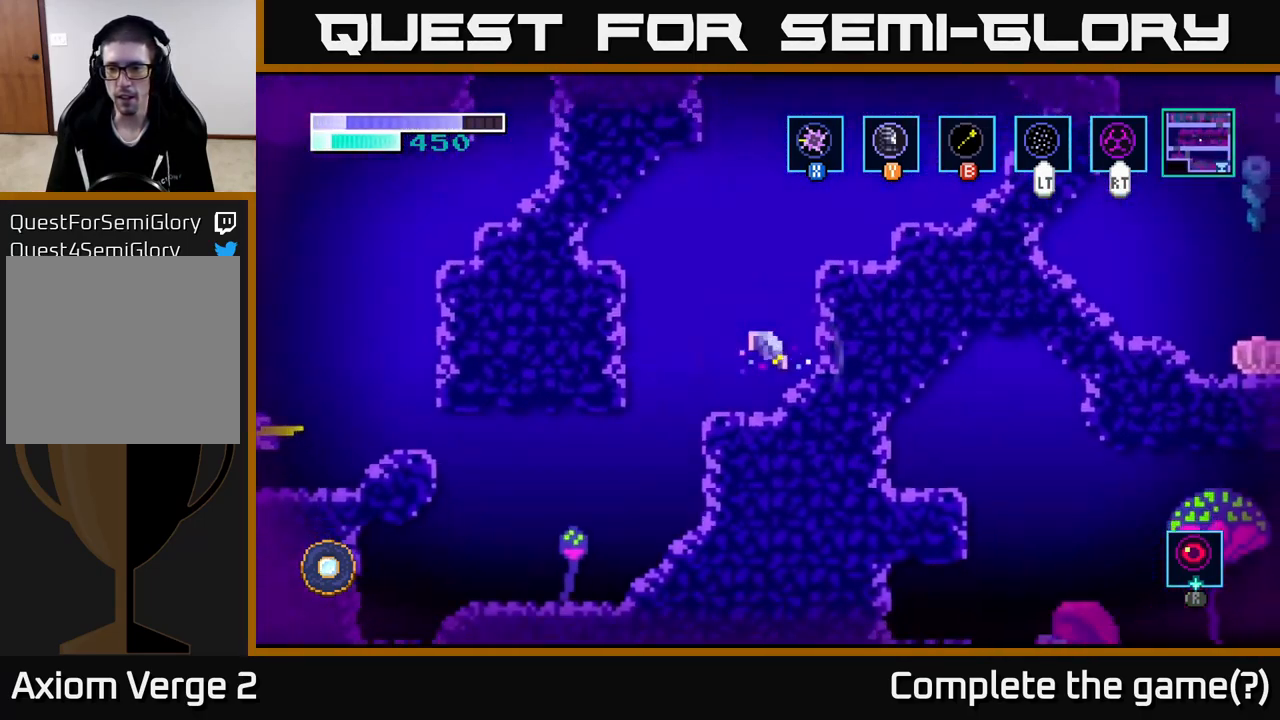
{"buttons": ["R2"], "left_stick": "center", "right_stick": "center", "events": [[150, "left_stick", "center"]]}
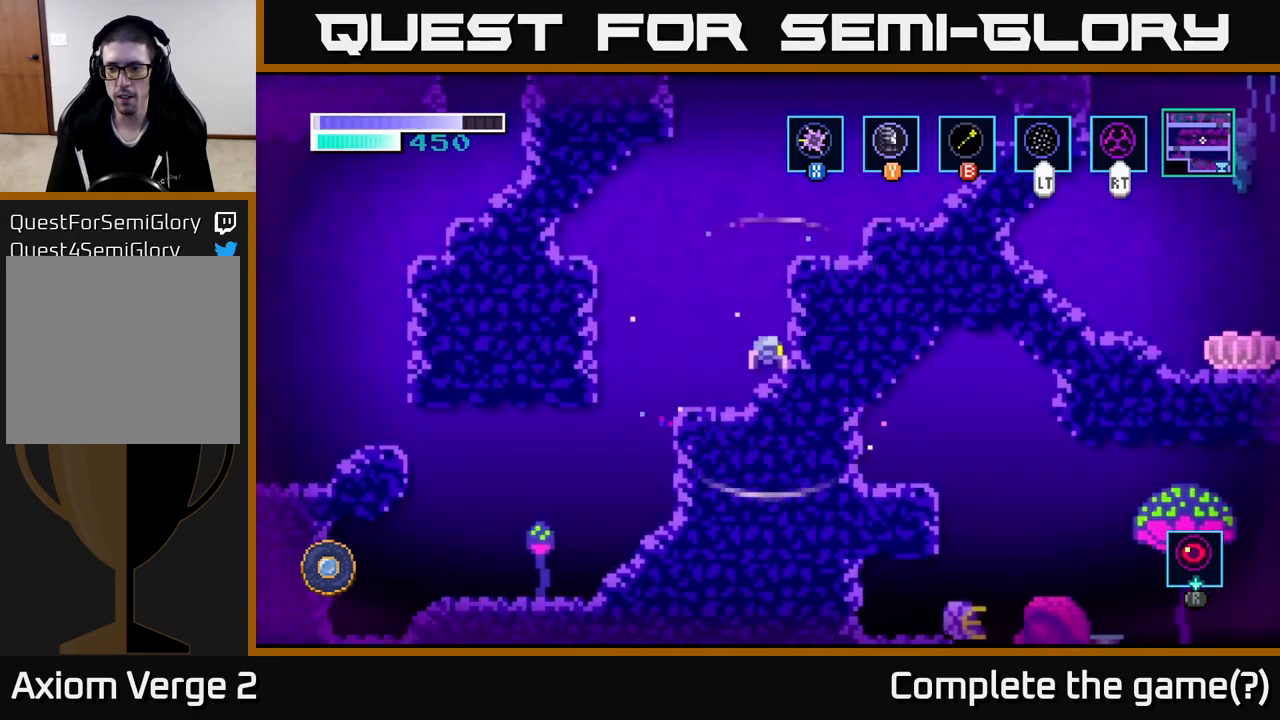
{"buttons": ["R2"], "left_stick": "left", "right_stick": "center", "events": [[167, "left_stick", "left"]]}
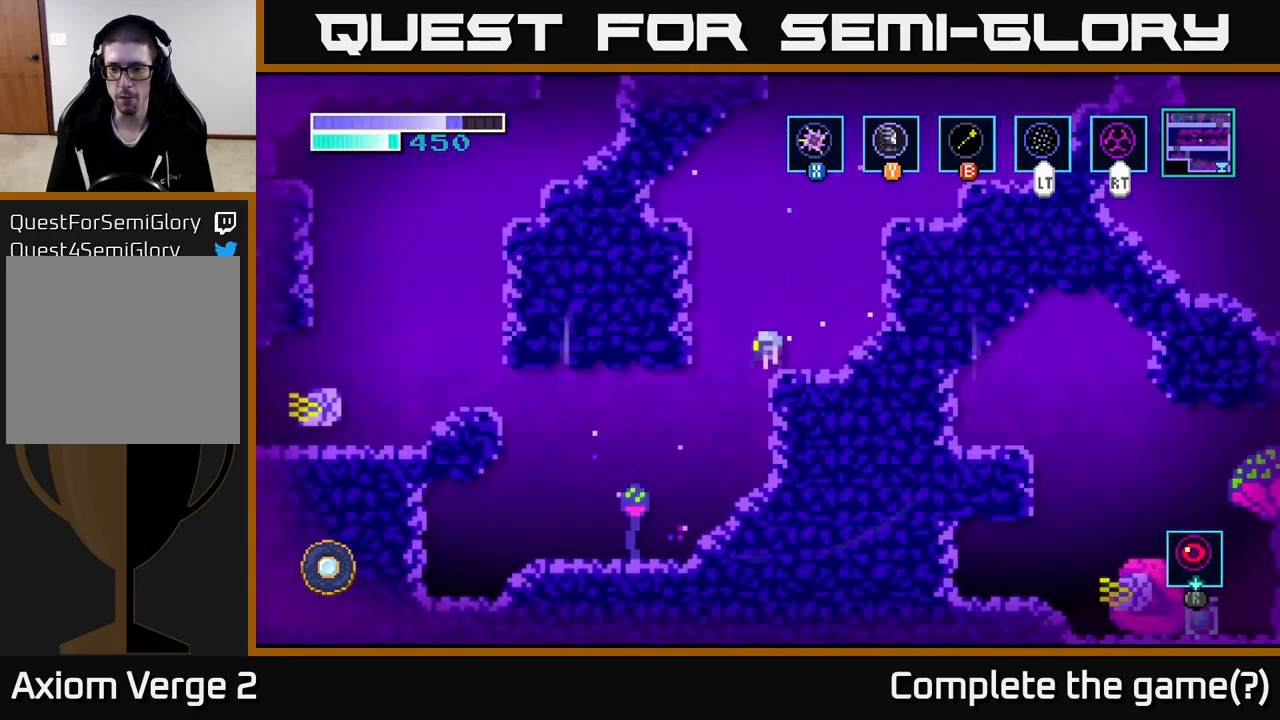
{"buttons": ["R2"], "left_stick": "right", "right_stick": "center", "events": [[67, "left_stick", "right"]]}
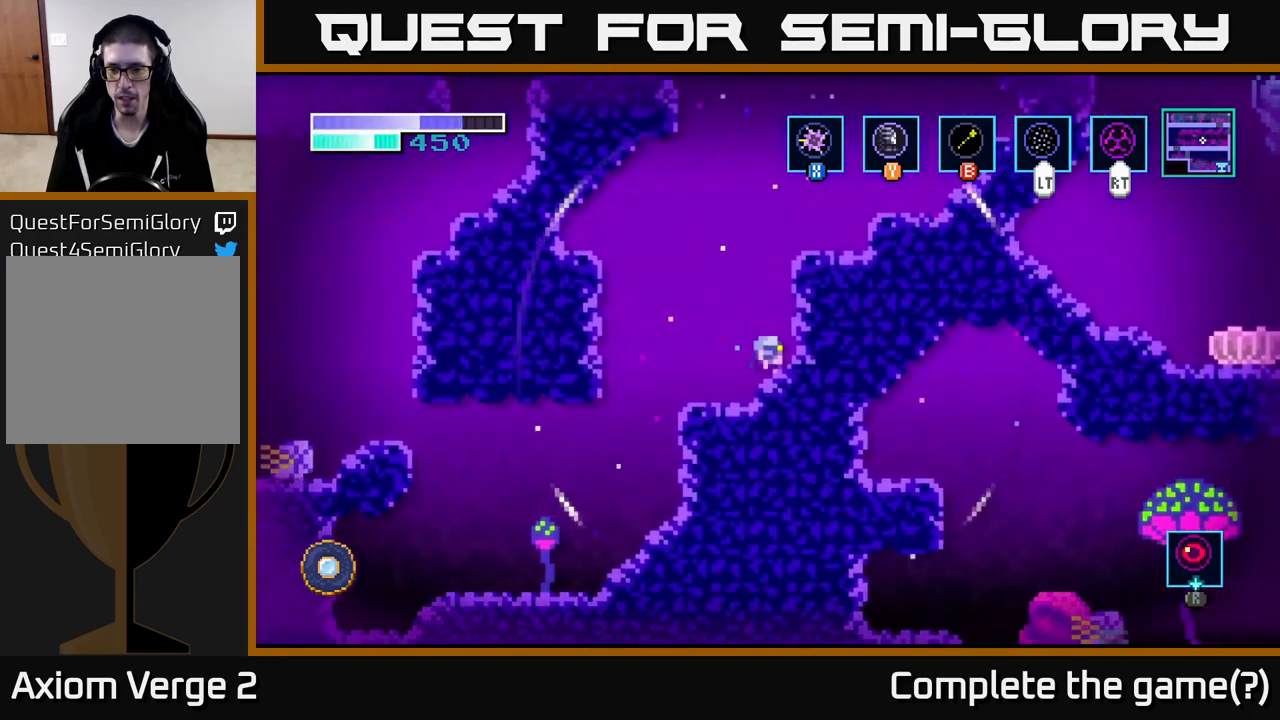
{"buttons": ["R2"], "left_stick": "left", "right_stick": "center", "events": [[83, "left_stick", "center"], [283, "left_stick", "down"], [450, "left_stick", "left"]]}
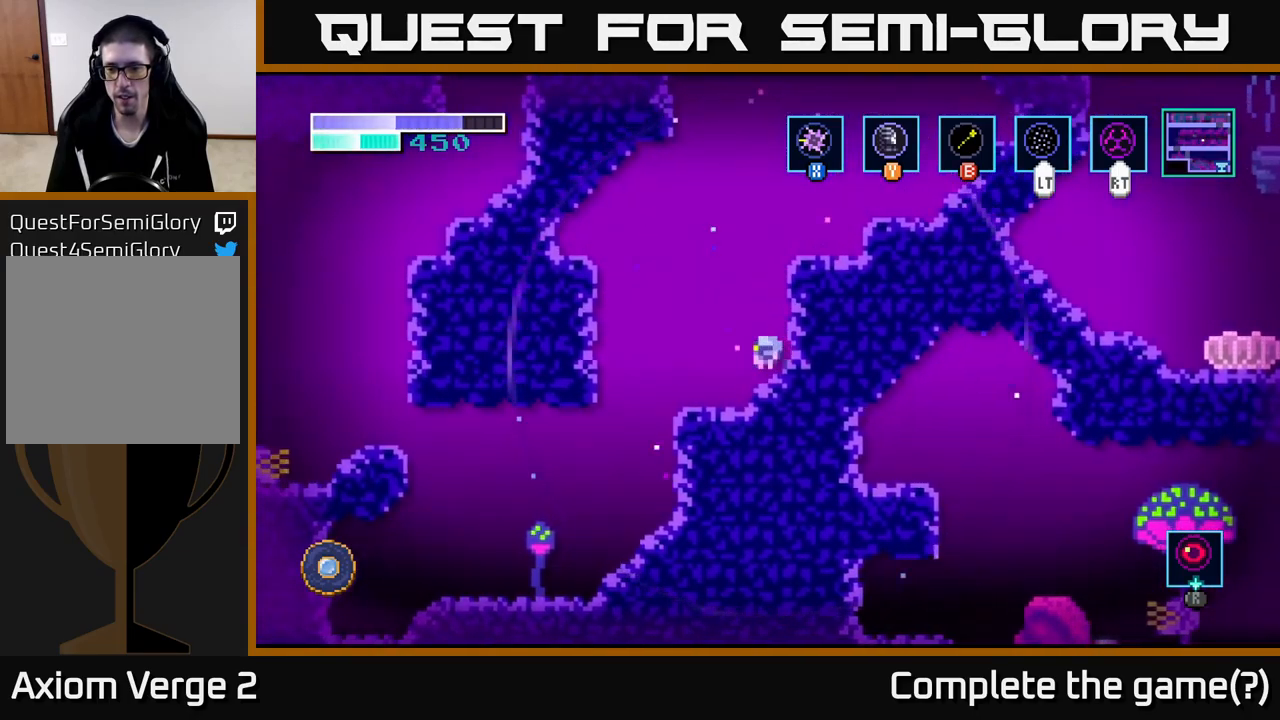
{"buttons": ["R2"], "left_stick": "left", "right_stick": "center", "events": [[17, "left_stick", "center"], [233, "left_stick", "left"]]}
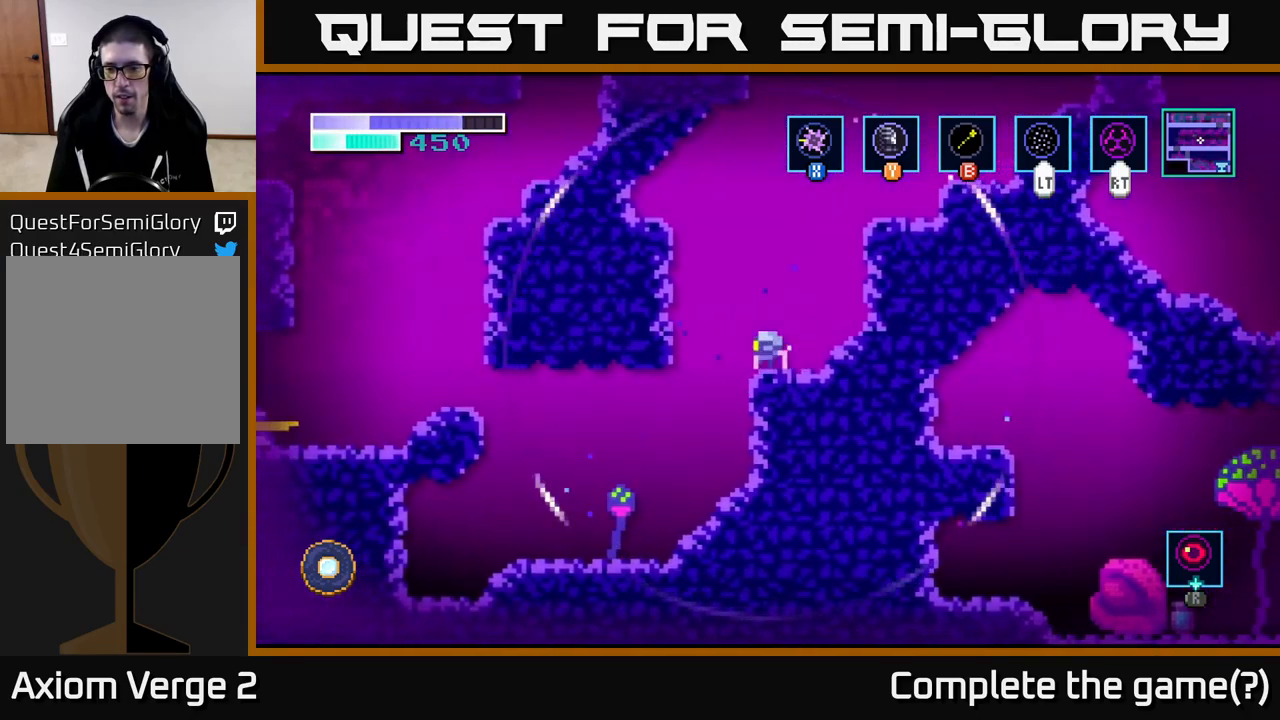
{"buttons": ["R2"], "left_stick": "left", "right_stick": "center", "events": [[50, "left_stick", "center"], [300, "left_stick", "right"], [400, "left_stick", "left"]]}
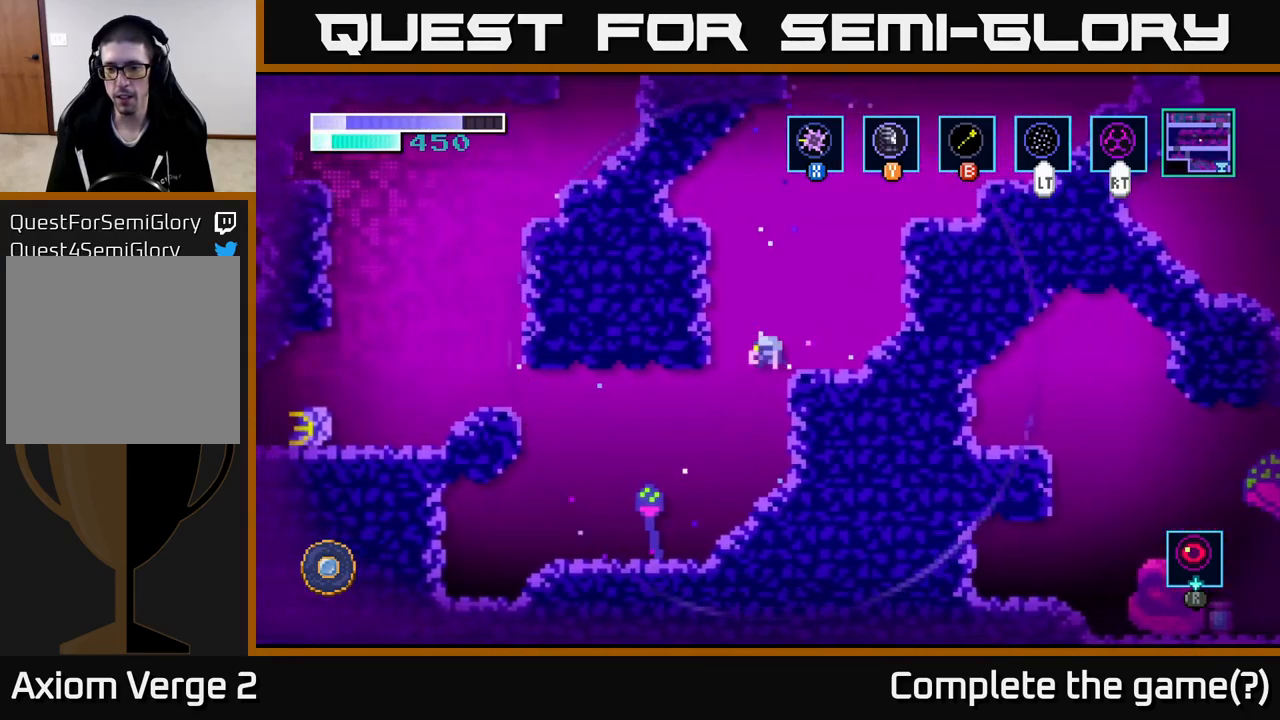
{"buttons": ["R2"], "left_stick": "right", "right_stick": "center", "events": [[133, "left_stick", "center"], [200, "left_stick", "right"]]}
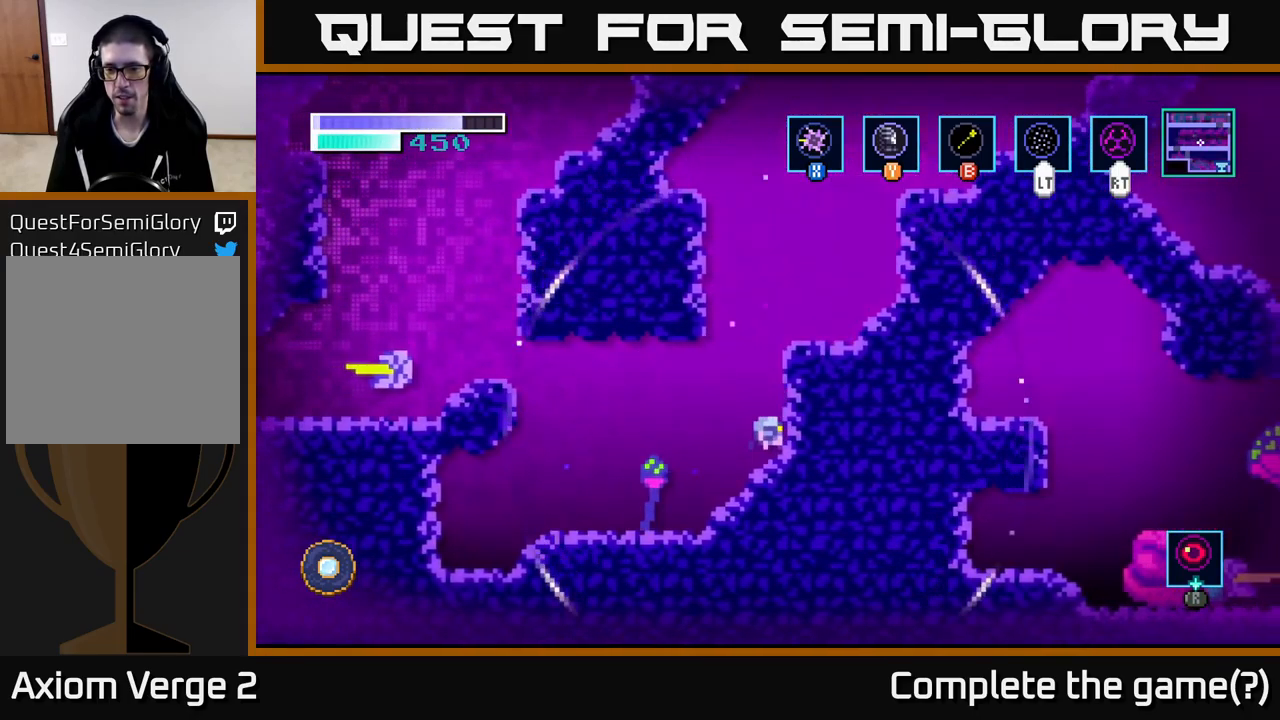
{"buttons": ["R2"], "left_stick": "center", "right_stick": "center", "events": [[117, "left_stick", "center"]]}
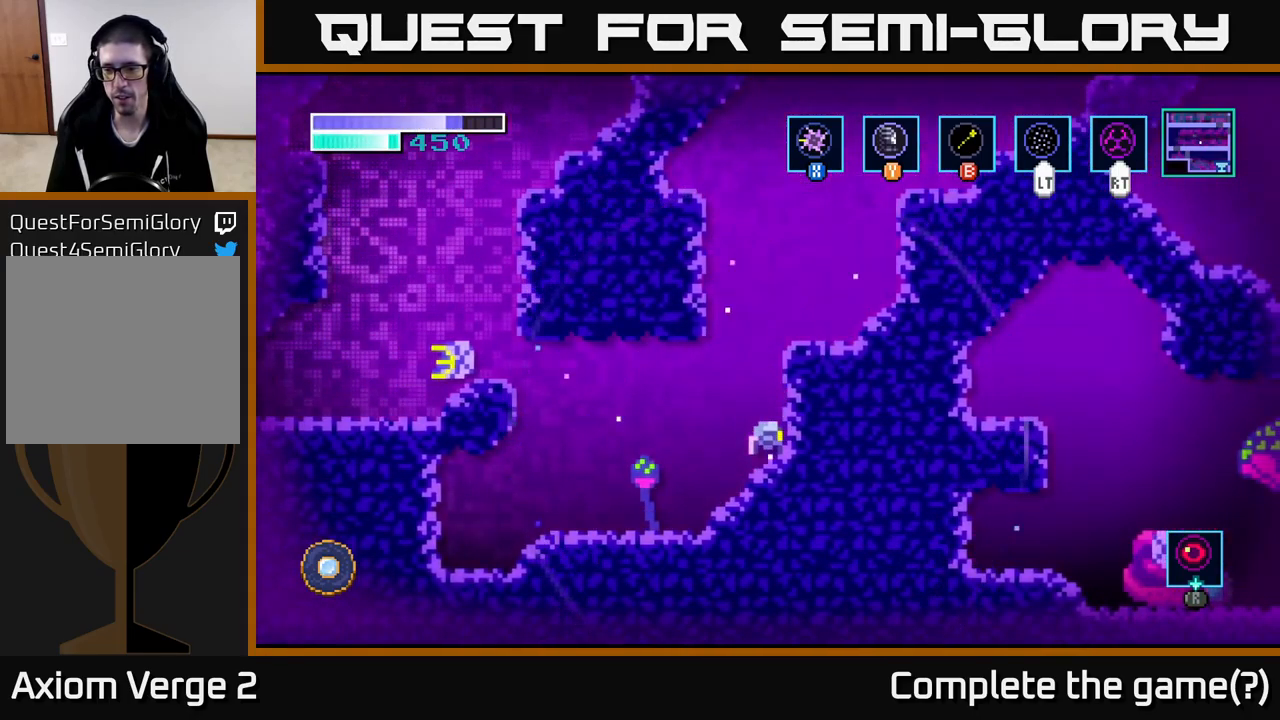
{"buttons": ["R2"], "left_stick": "center", "right_stick": "center", "events": []}
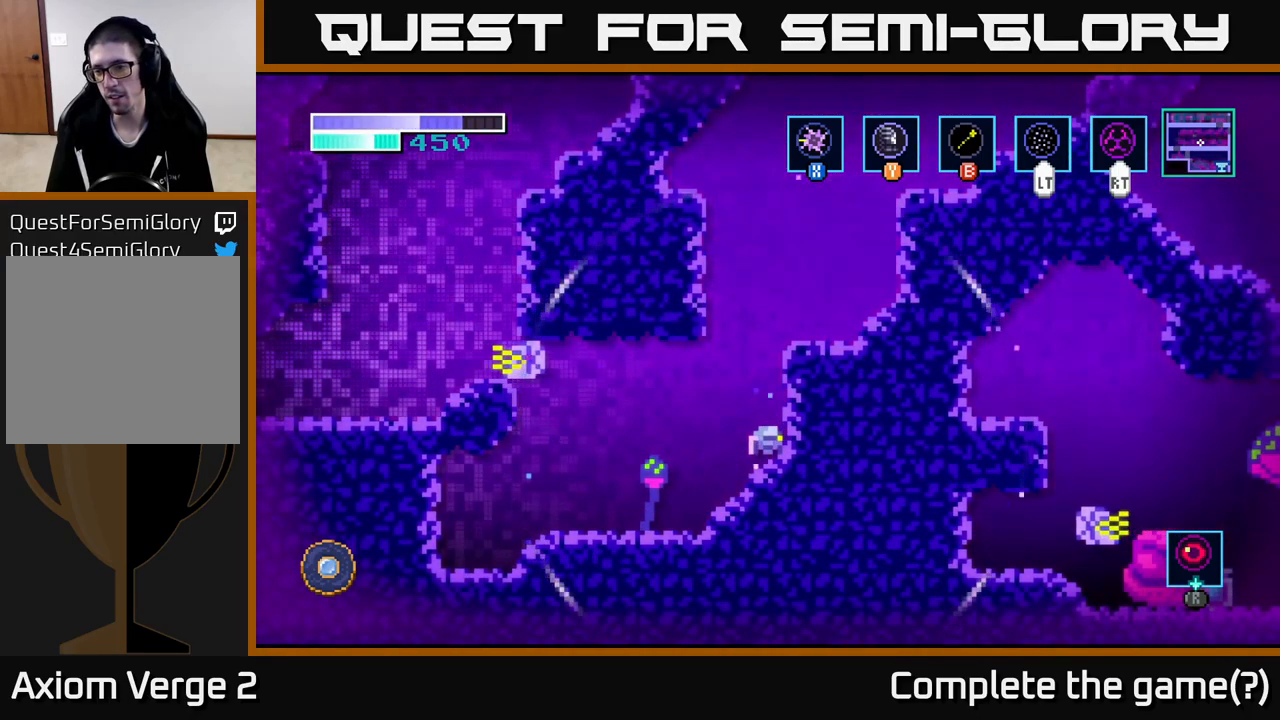
{"buttons": ["R2"], "left_stick": "center", "right_stick": "center", "events": []}
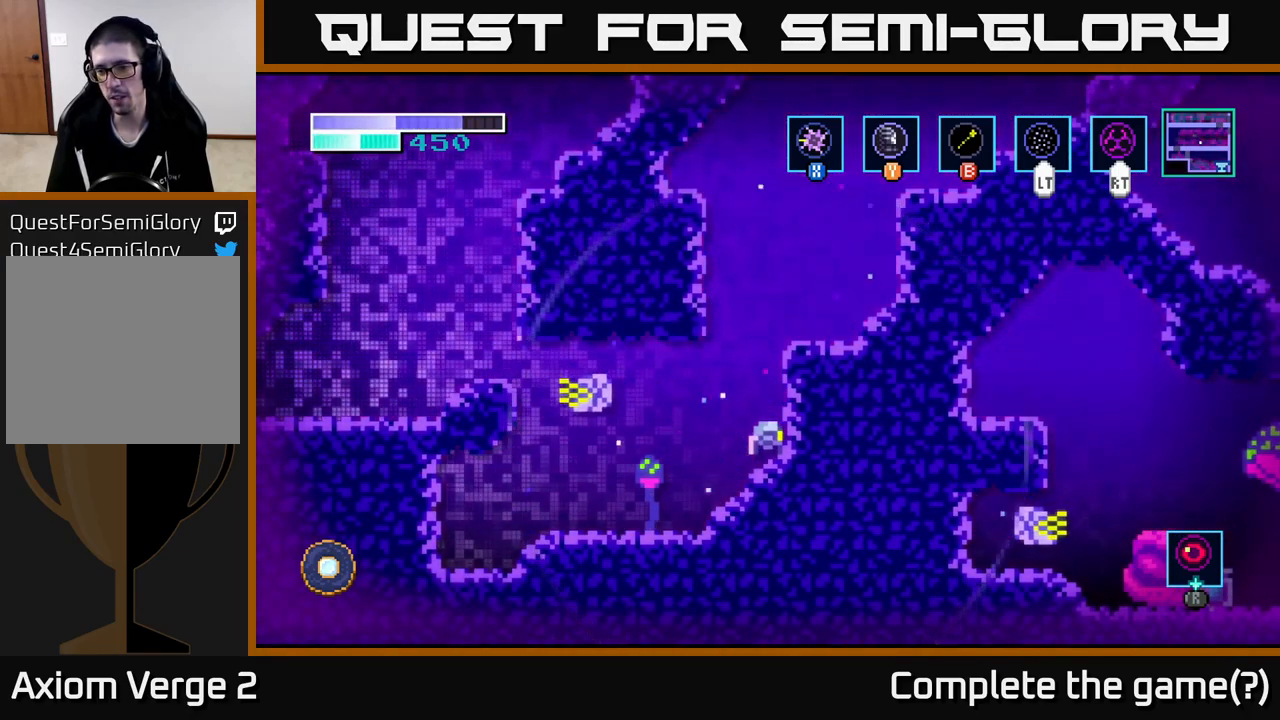
{"buttons": [], "left_stick": "center", "right_stick": "center", "events": [[399, "R2", "up"]]}
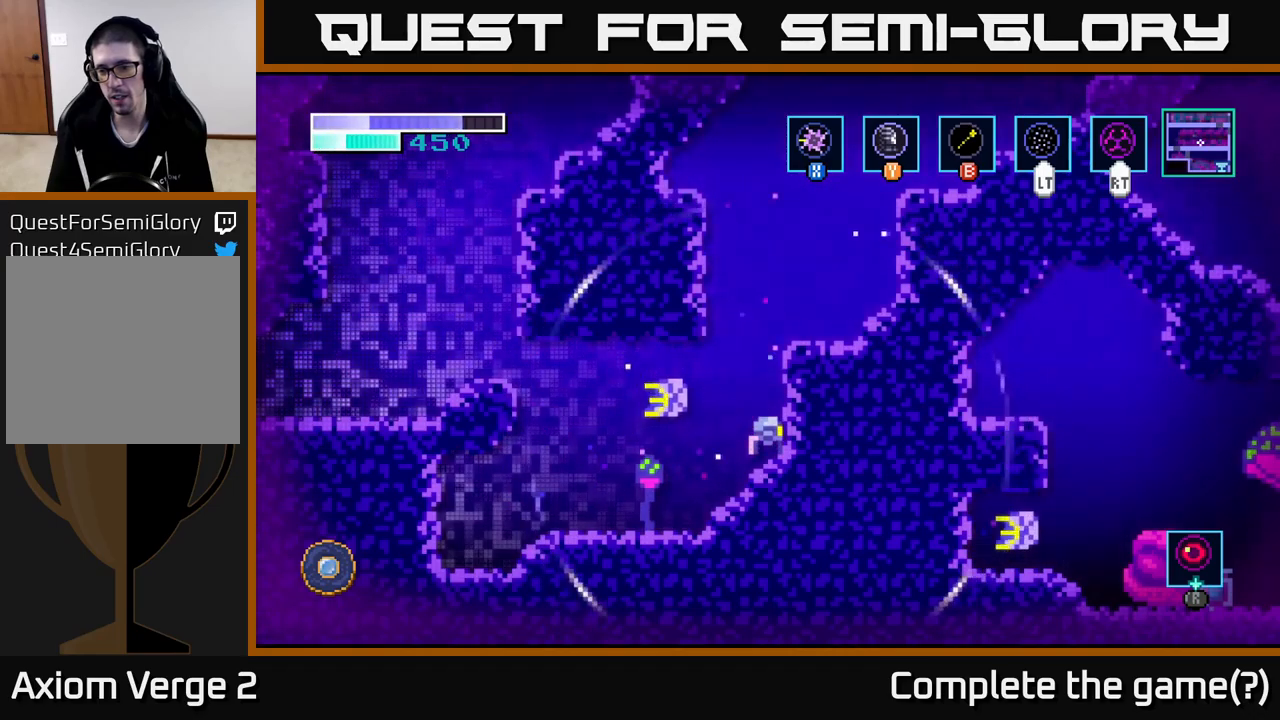
{"buttons": ["R2"], "left_stick": "center", "right_stick": "center", "events": [[184, "R2", "down"]]}
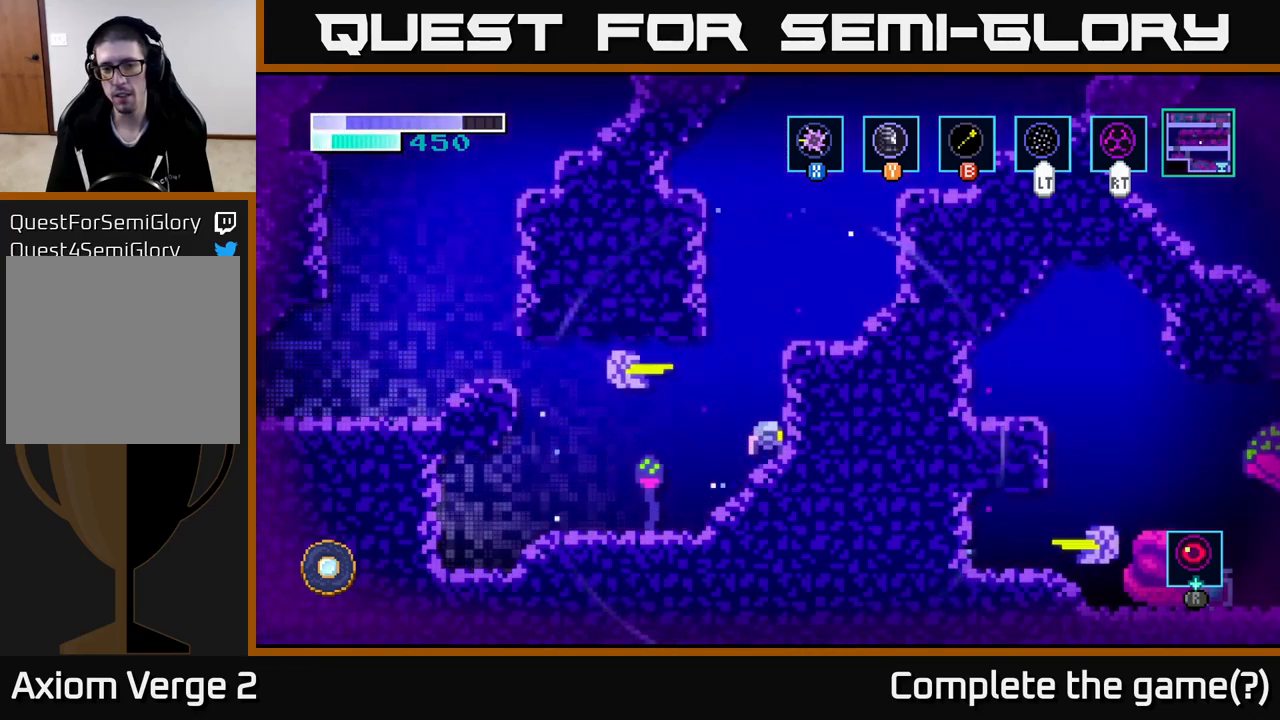
{"buttons": ["A", "R2"], "left_stick": "right", "right_stick": "center", "events": [[134, "A", "down"], [250, "left_stick", "right"]]}
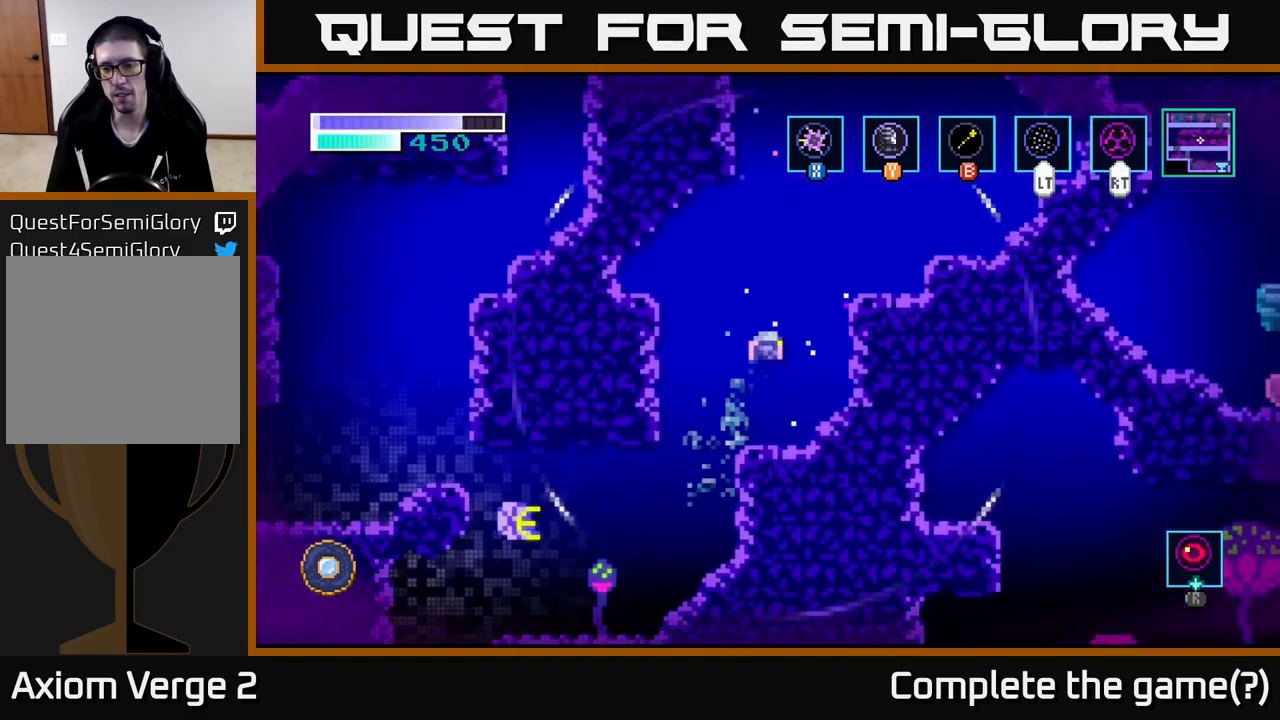
{"buttons": ["R2"], "left_stick": "right", "right_stick": "center", "events": [[117, "A", "up"], [184, "A", "down"], [467, "A", "up"]]}
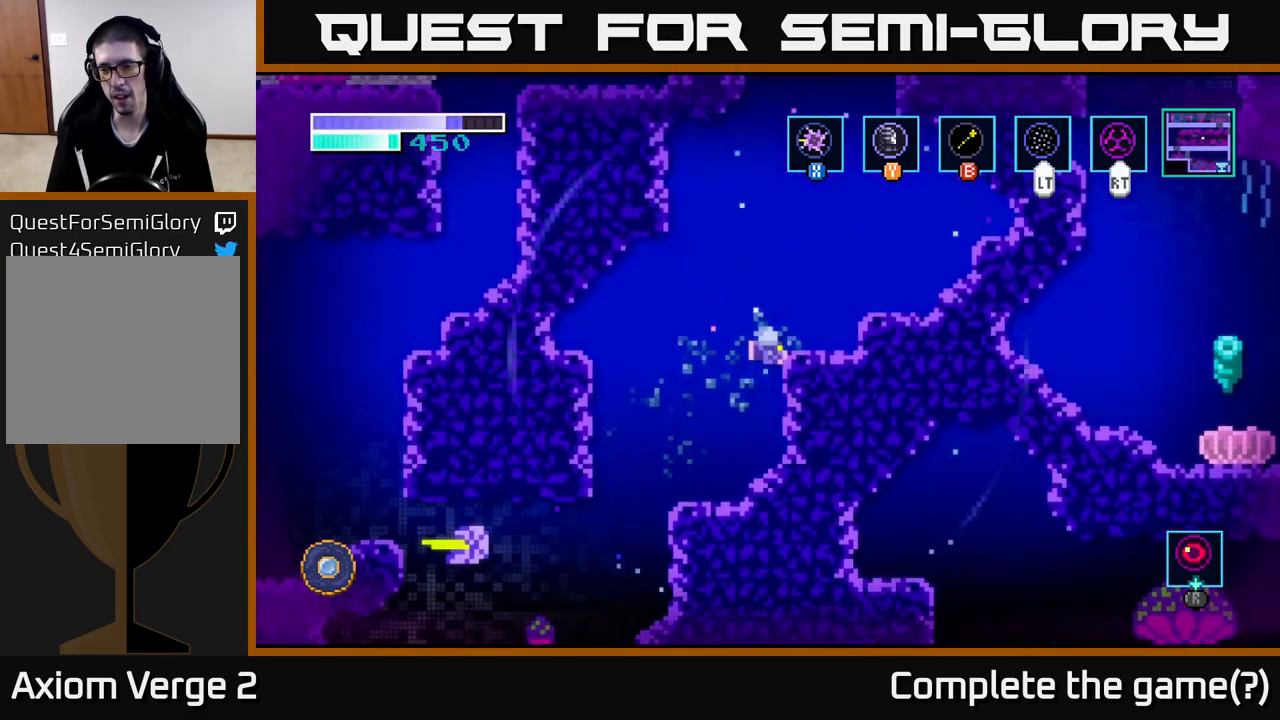
{"buttons": ["A", "R2"], "left_stick": "right", "right_stick": "center", "events": [[100, "left_stick", "up-right"], [200, "A", "down"], [367, "left_stick", "right"]]}
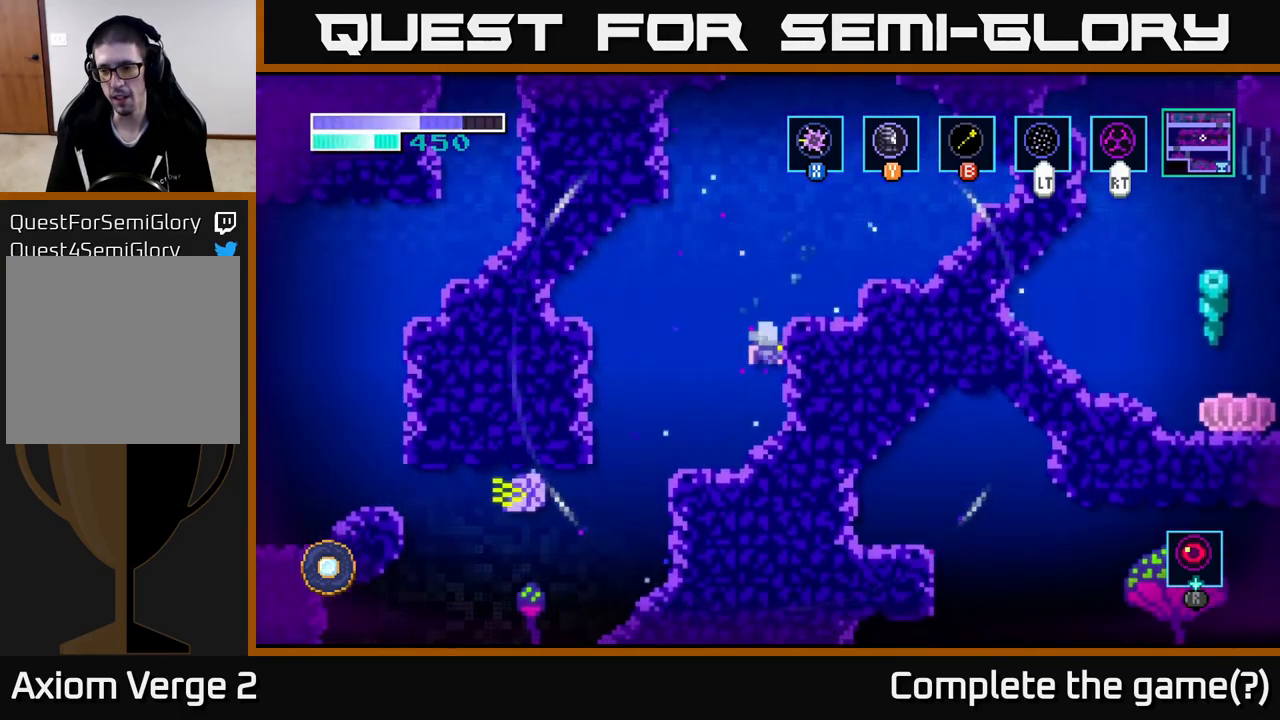
{"buttons": [], "left_stick": "center", "right_stick": "center", "events": [[150, "A", "up"], [150, "R2", "up"], [150, "left_stick", "up"], [250, "left_stick", "up-right"], [350, "left_stick", "center"]]}
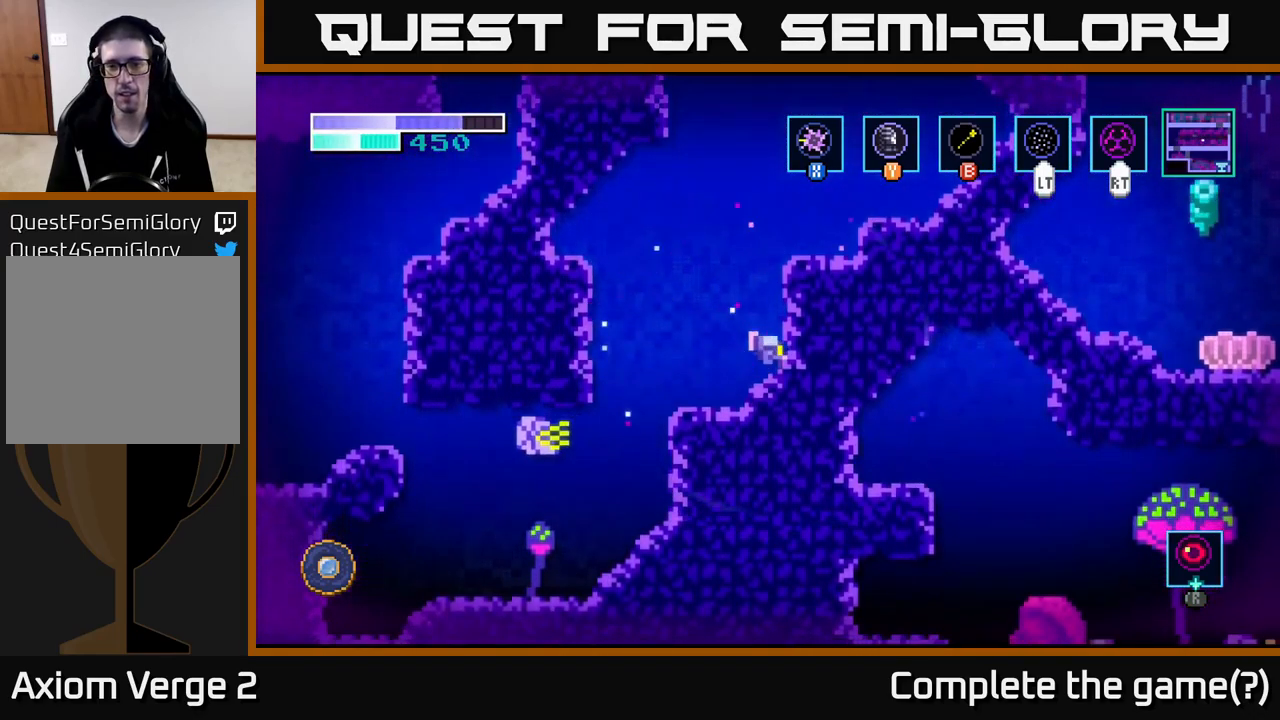
{"buttons": ["A"], "left_stick": "right", "right_stick": "center", "events": [[84, "A", "down"], [317, "left_stick", "right"]]}
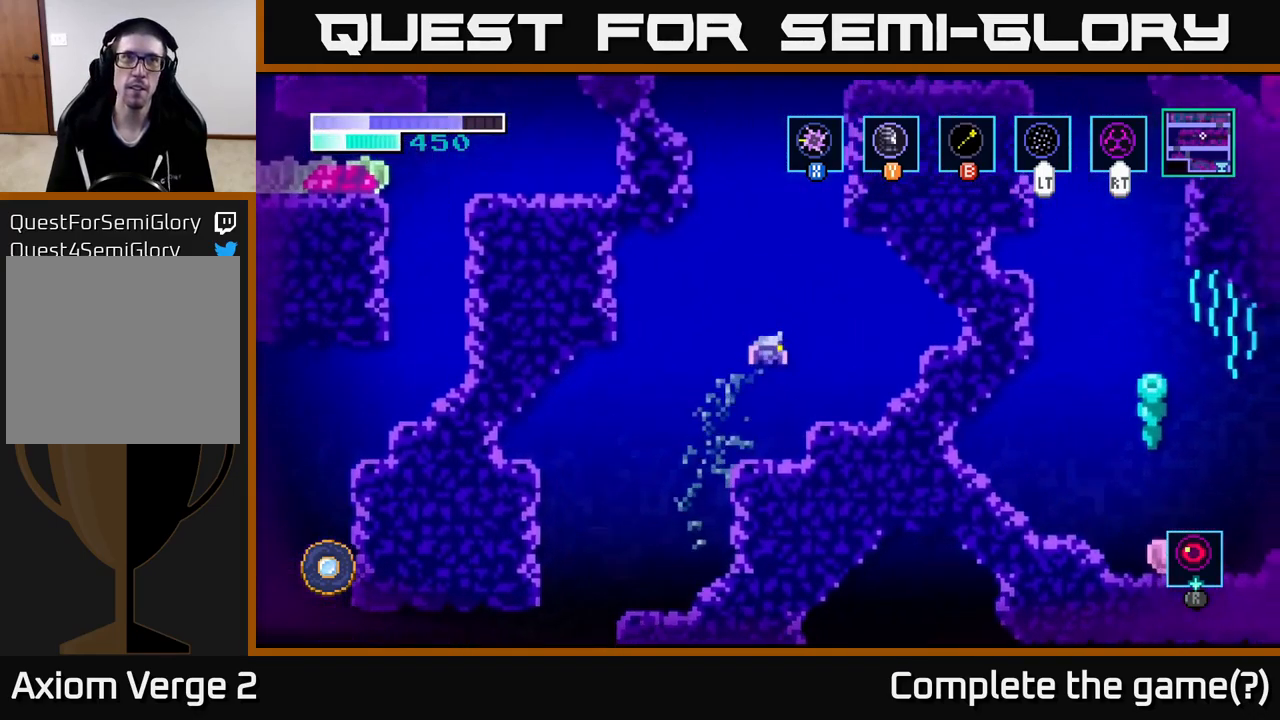
{"buttons": [], "left_stick": "center", "right_stick": "center", "events": [[167, "A", "up"], [350, "left_stick", "center"]]}
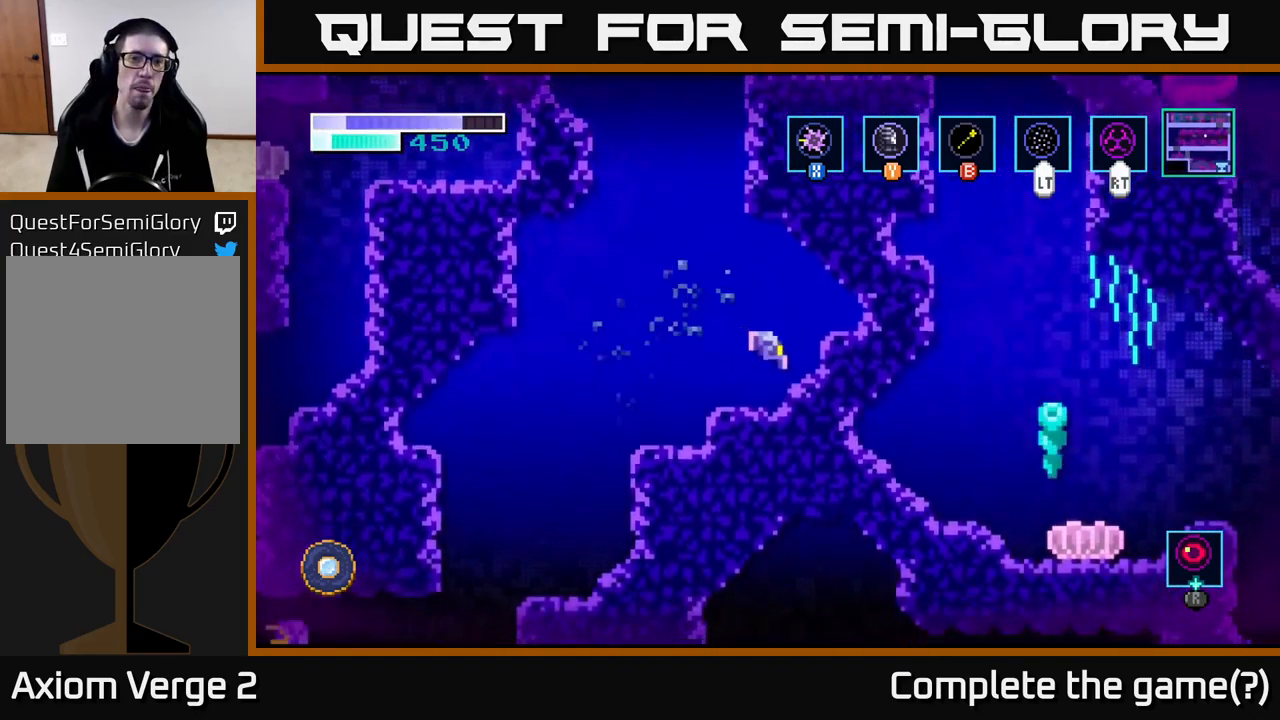
{"buttons": ["A"], "left_stick": "left", "right_stick": "center", "events": [[167, "left_stick", "left"], [250, "A", "down"]]}
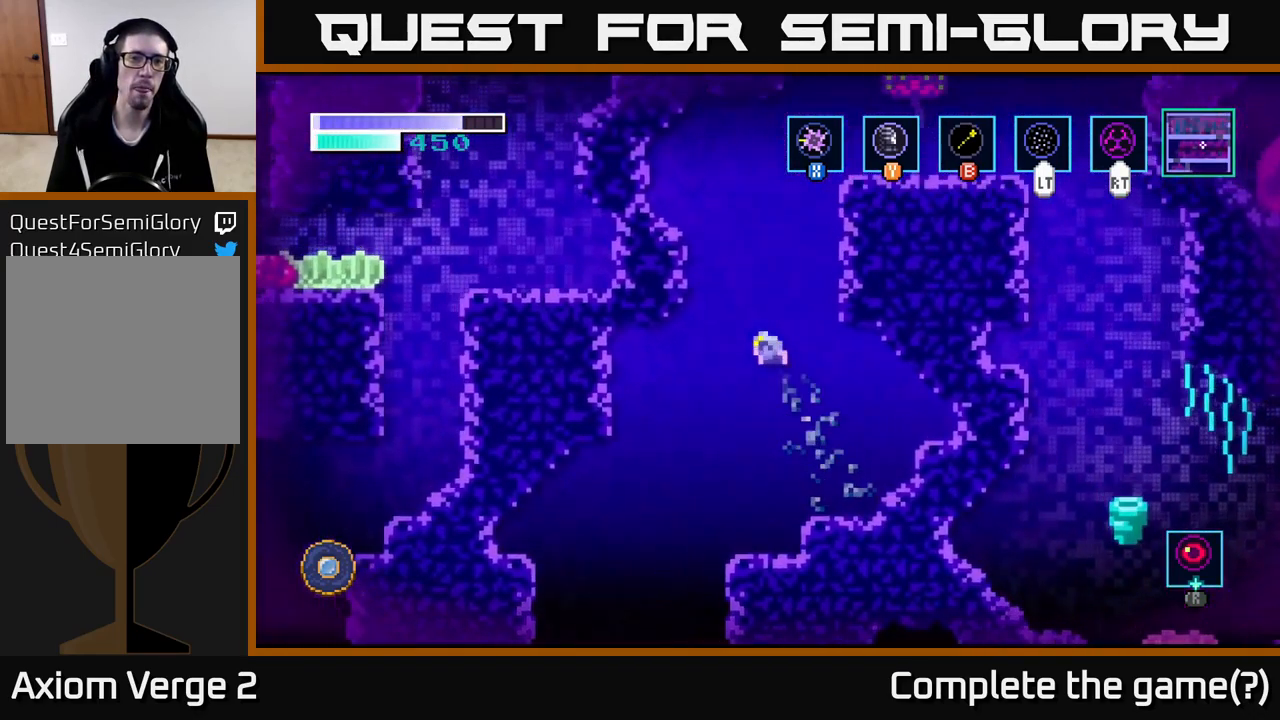
{"buttons": [], "left_stick": "up-right", "right_stick": "center", "events": [[34, "A", "up"], [84, "A", "down"], [134, "left_stick", "up-right"], [234, "A", "up"], [250, "B", "down"], [367, "B", "up"]]}